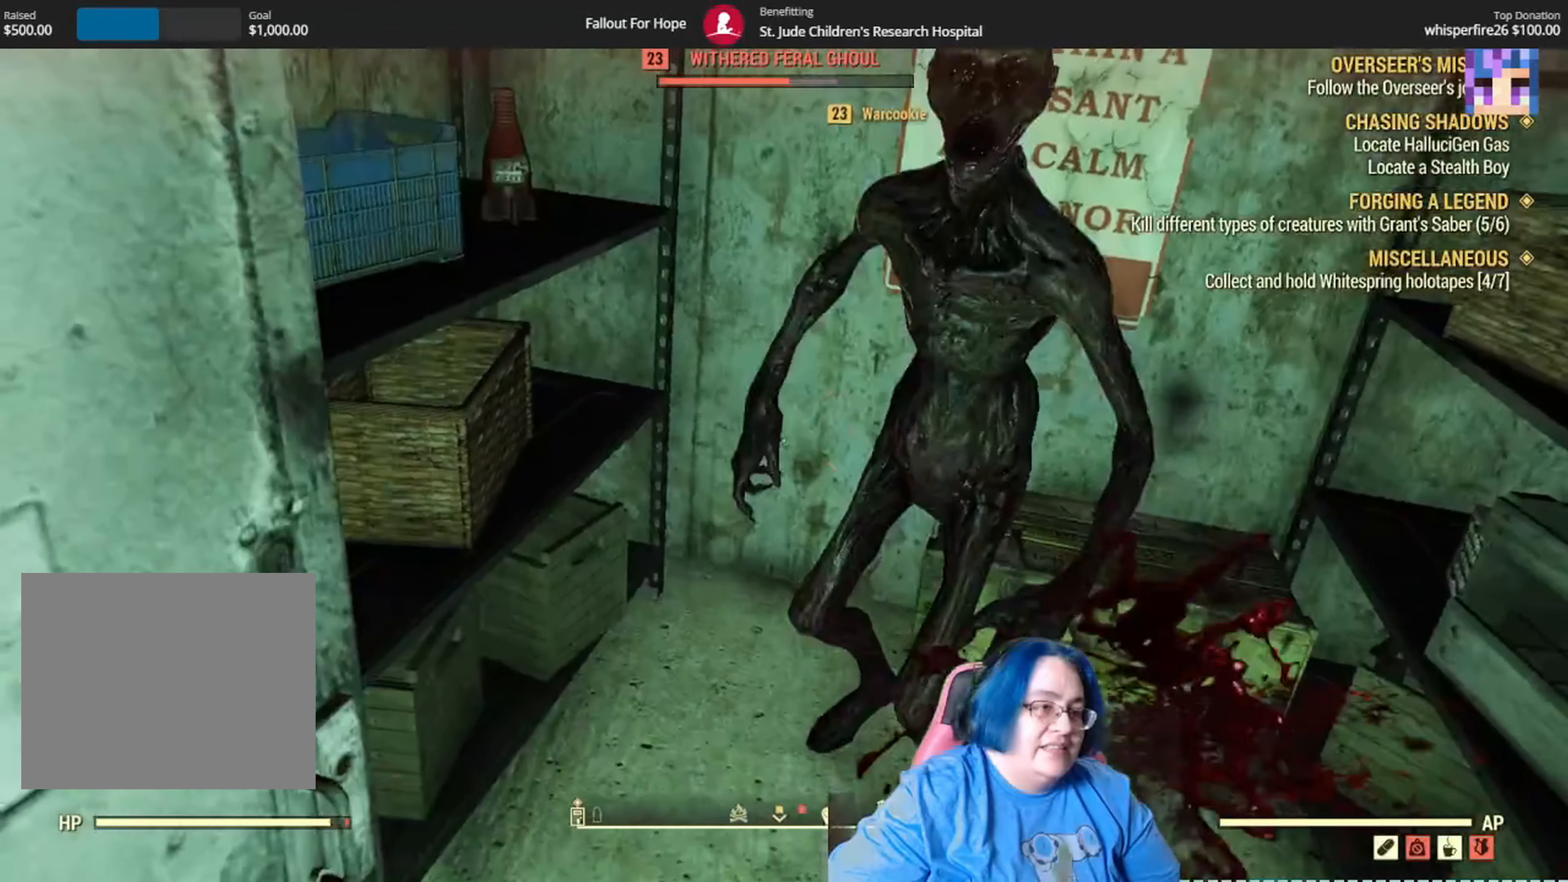
Gameplay with a controller (Xbox layout); each line is a JSON object with the inputs held at the frame after it. "events" lists button and stick changes between this image and that frame as [ms after this image, input, new state], when the widget could be followed in between. Not read: R2 SELECT START Y.
{"buttons": [], "left_stick": "center", "right_stick": "center", "events": [[100, "right_stick", "up-right"], [433, "right_stick", "center"]]}
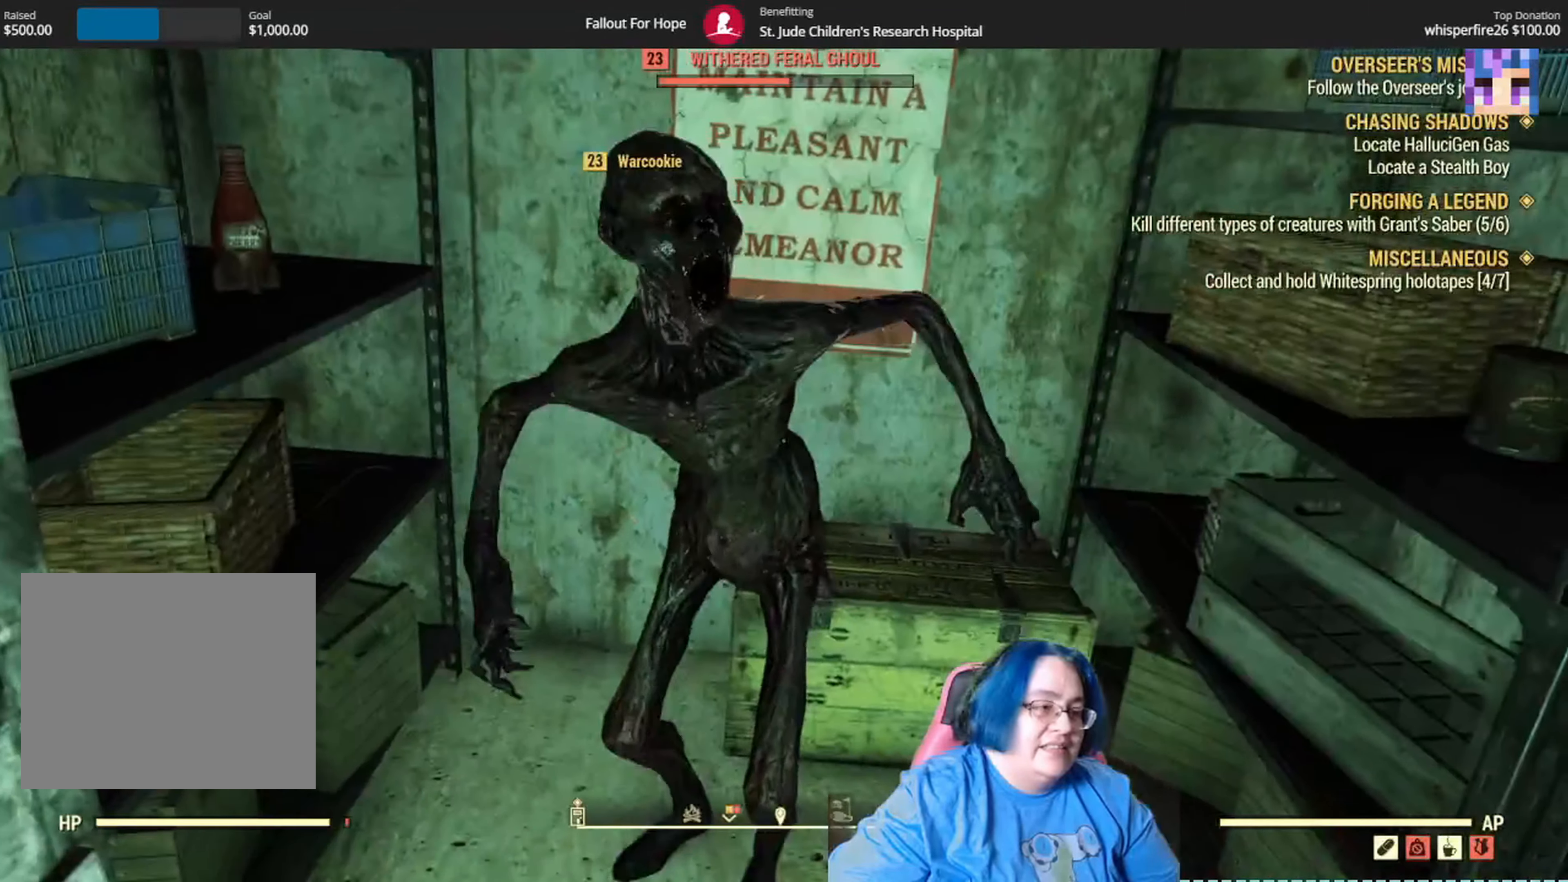
{"buttons": [], "left_stick": "center", "right_stick": "center", "events": [[134, "right_stick", "down-left"], [234, "right_stick", "center"]]}
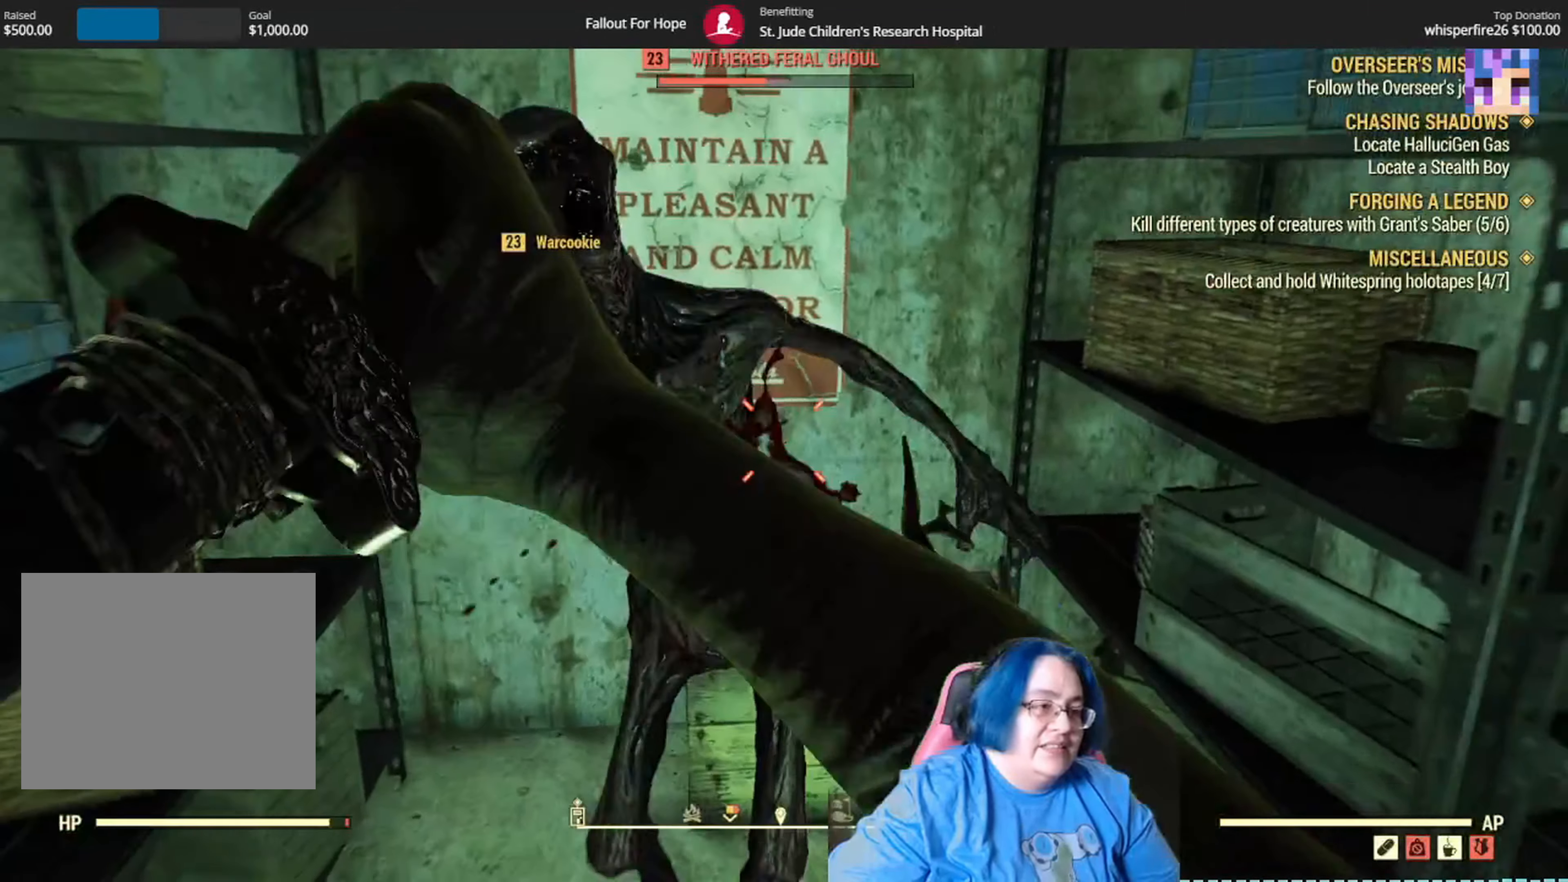
{"buttons": [], "left_stick": "center", "right_stick": "down-left"}
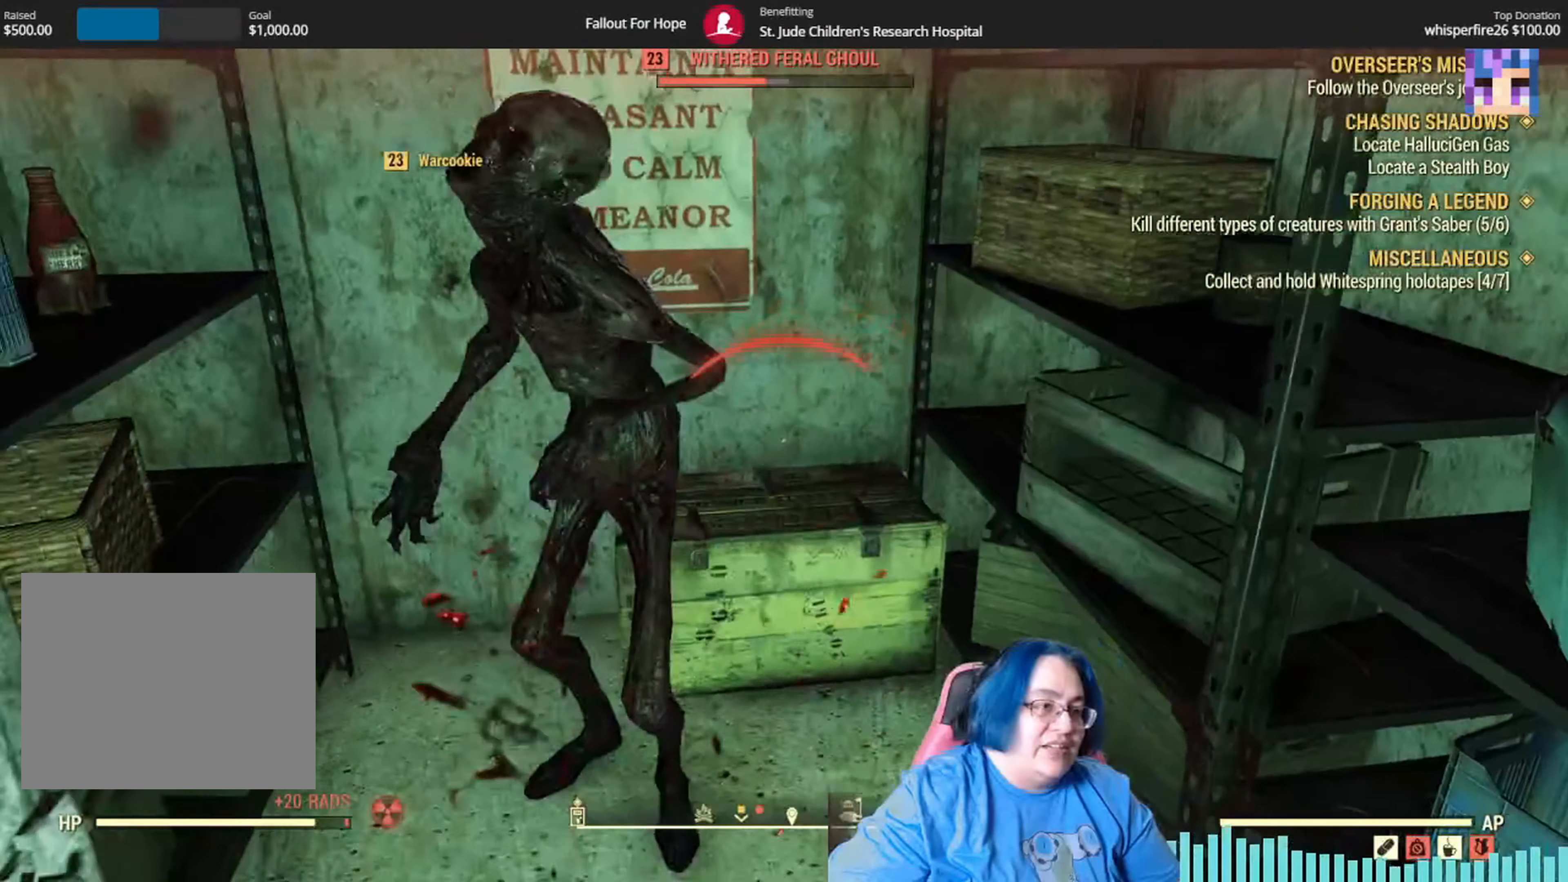
{"buttons": [], "left_stick": "center", "right_stick": "center", "events": [[134, "right_stick", "up-right"], [200, "left_stick", "up"], [267, "right_stick", "center"], [400, "left_stick", "center"]]}